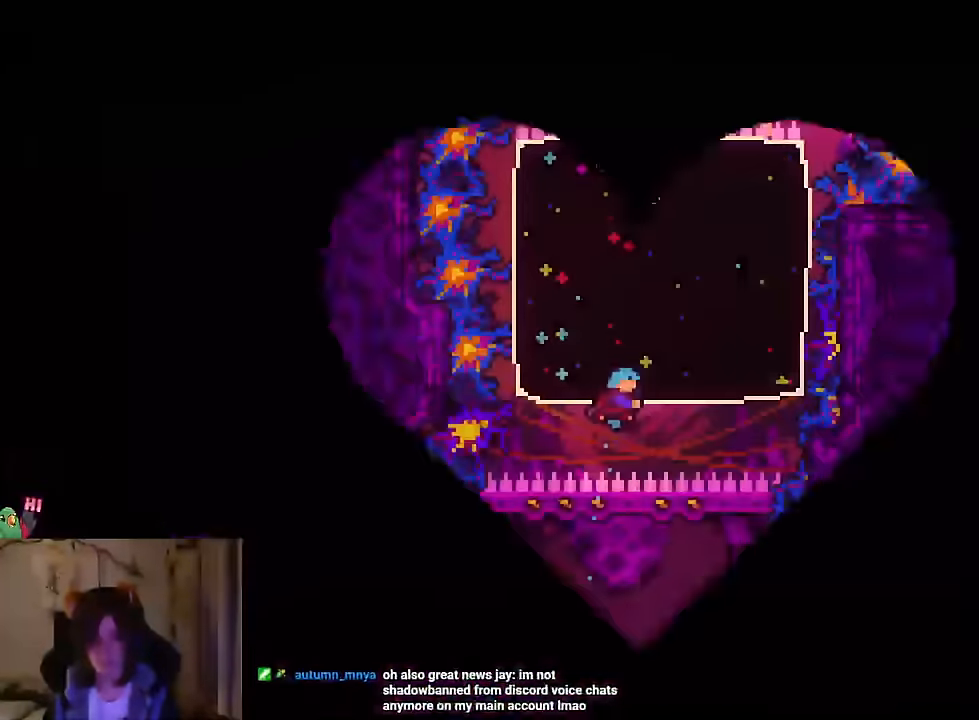
Gameplay with a controller (Nintendo layout); each line is a JSON object with the inputs held at the frame after it. "events" lists button and stick changes between this image and that frame as [ms after this image, input, new state], when the widget could be followed in between. Not read: HOME L1 L3 R1 R3 SELECT.
{"buttons": [], "left_stick": "center", "right_stick": "center", "events": []}
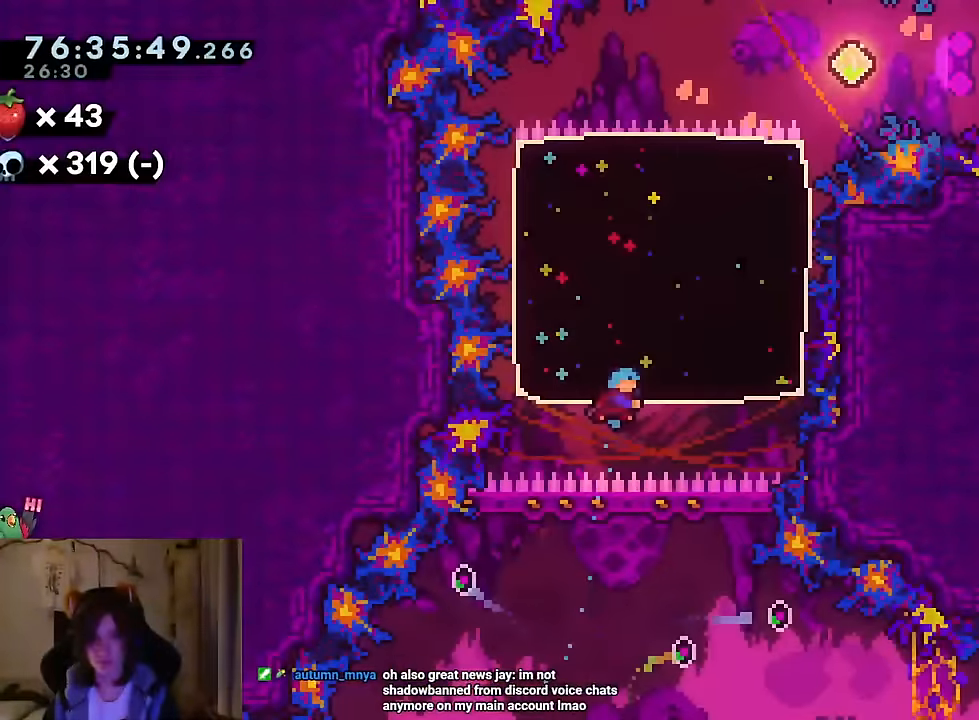
{"buttons": [], "left_stick": "center", "right_stick": "center", "events": []}
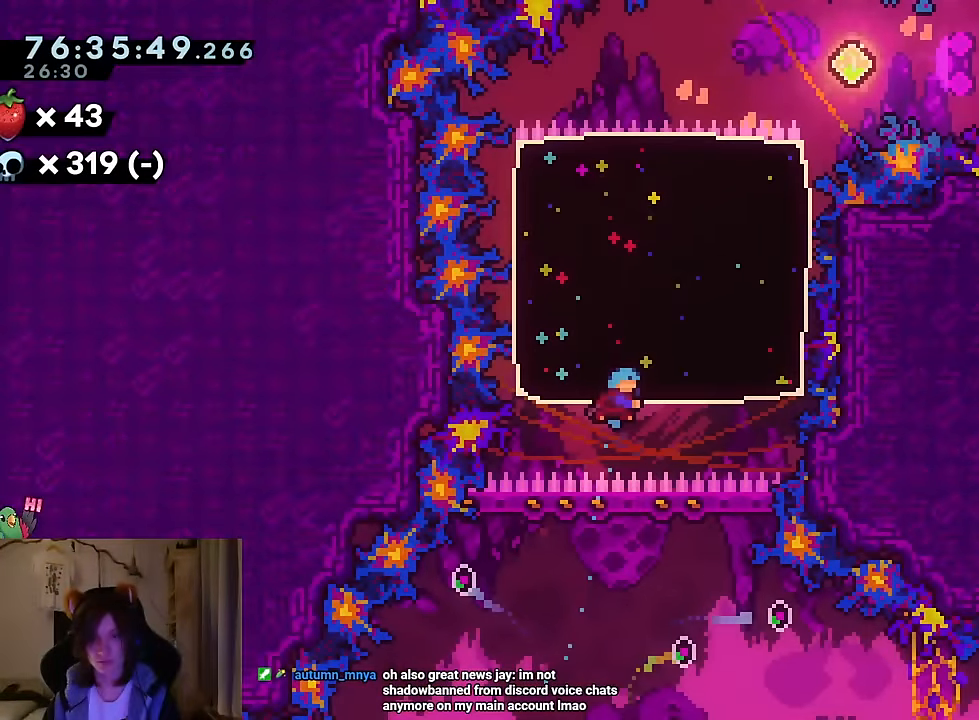
{"buttons": ["L2"], "left_stick": "right", "right_stick": "center", "events": [[183, "left_stick", "right"], [467, "L2", "down"]]}
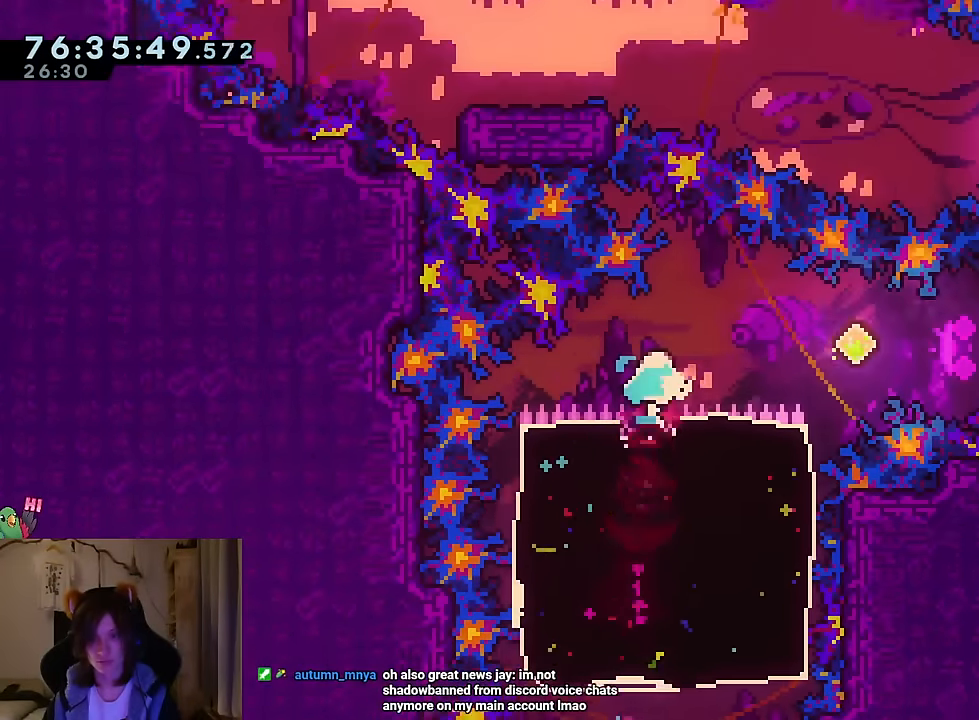
{"buttons": ["B", "Y"], "left_stick": "up-left", "right_stick": "center", "events": [[34, "Y", "down"], [84, "B", "down"], [284, "L2", "up"], [301, "Y", "up"], [384, "left_stick", "up-left"], [401, "Y", "down"]]}
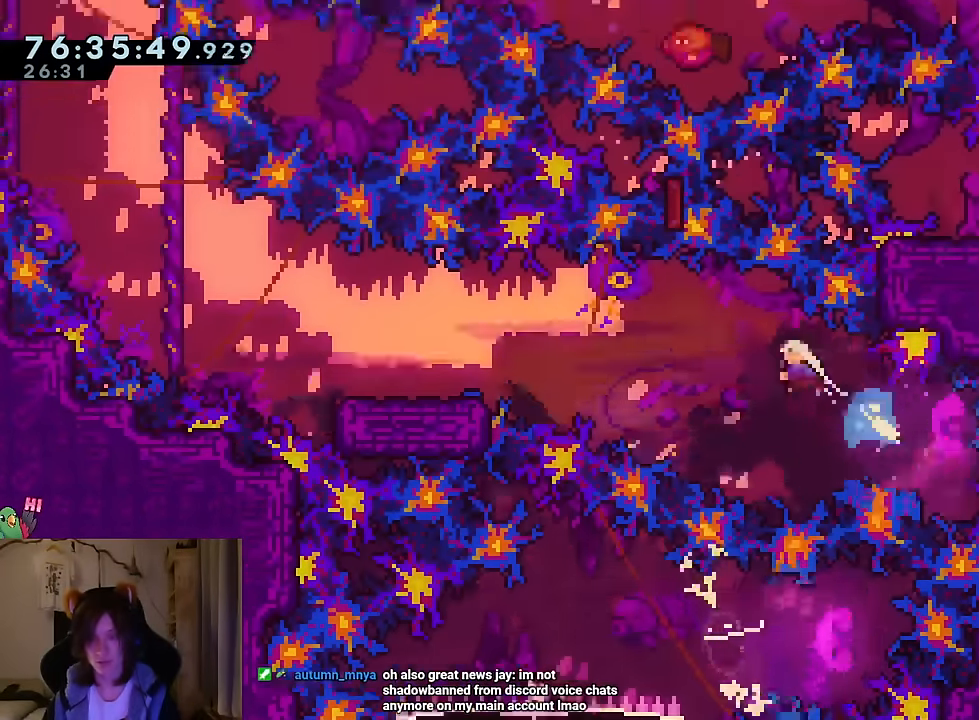
{"buttons": ["B"], "left_stick": "up-left", "right_stick": "center", "events": [[50, "Y", "up"], [100, "B", "up"], [117, "left_stick", "down-left"], [384, "B", "down"], [417, "left_stick", "up-left"]]}
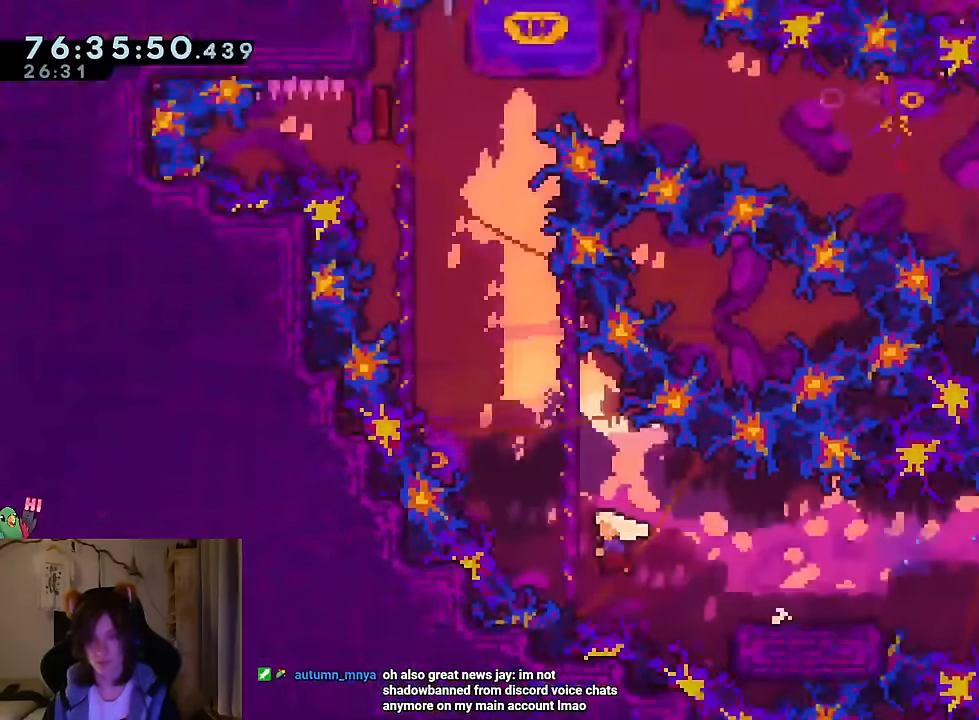
{"buttons": ["B"], "left_stick": "right", "right_stick": "center", "events": [[17, "Y", "down"], [150, "Y", "up"], [150, "left_stick", "up"], [467, "left_stick", "right"]]}
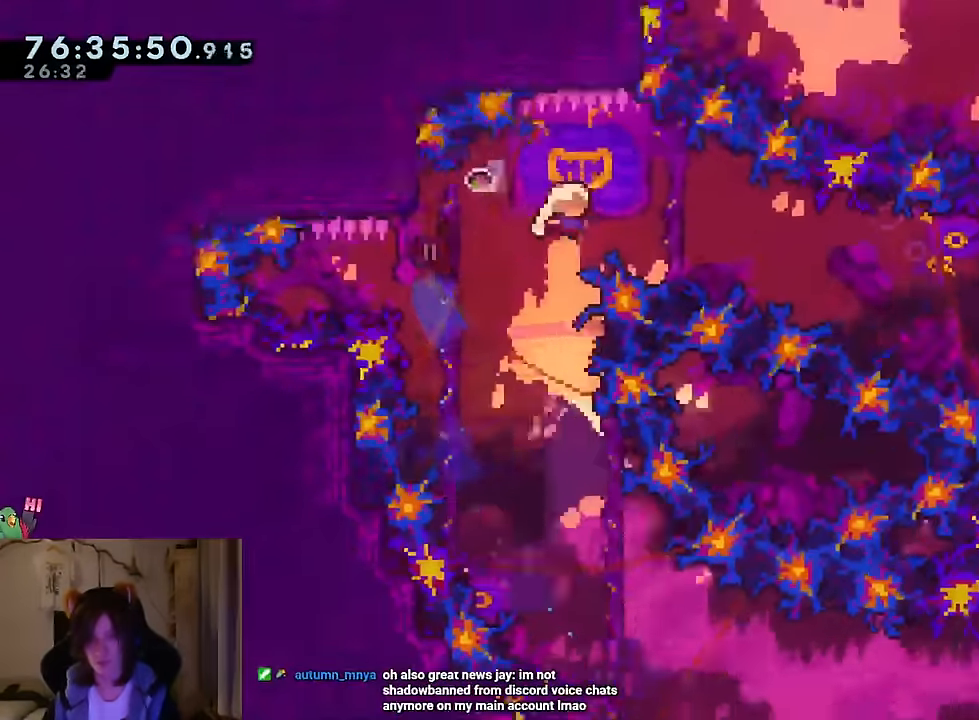
{"buttons": [], "left_stick": "down-left", "right_stick": "center", "events": [[83, "left_stick", "down-right"], [100, "Y", "down"], [117, "Y", "up"], [133, "Y", "down"], [300, "Y", "up"], [334, "left_stick", "right"], [450, "B", "up"], [450, "left_stick", "down-left"]]}